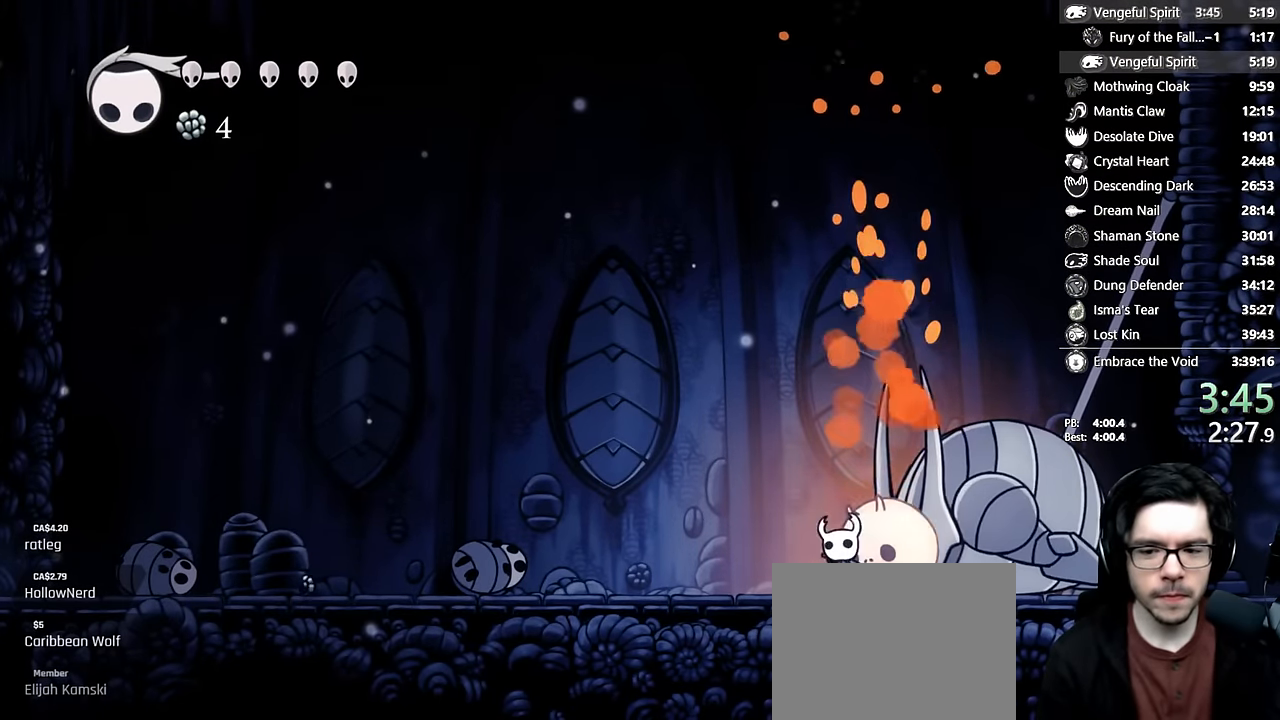
Gameplay with a controller (Xbox layout); each line is a JSON object with the inputs held at the frame after it. "events" lists button and stick changes between this image and that frame as [ms after this image, input, new state], when the widget could be followed in between. Not read: L3 R3.
{"buttons": ["DPAD_UP"], "left_stick": "center", "right_stick": "center"}
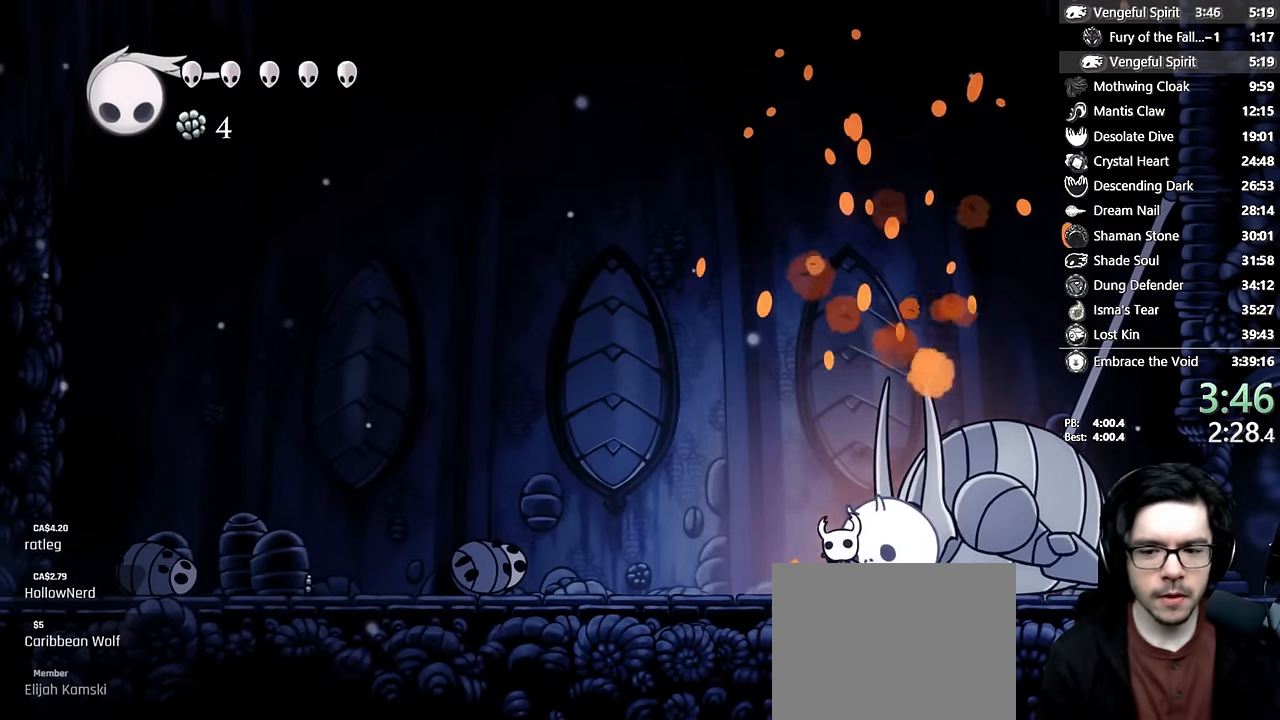
{"buttons": ["X", "DPAD_UP"], "left_stick": "center", "right_stick": "center", "events": [[17, "X", "down"], [317, "X", "up"], [417, "X", "down"]]}
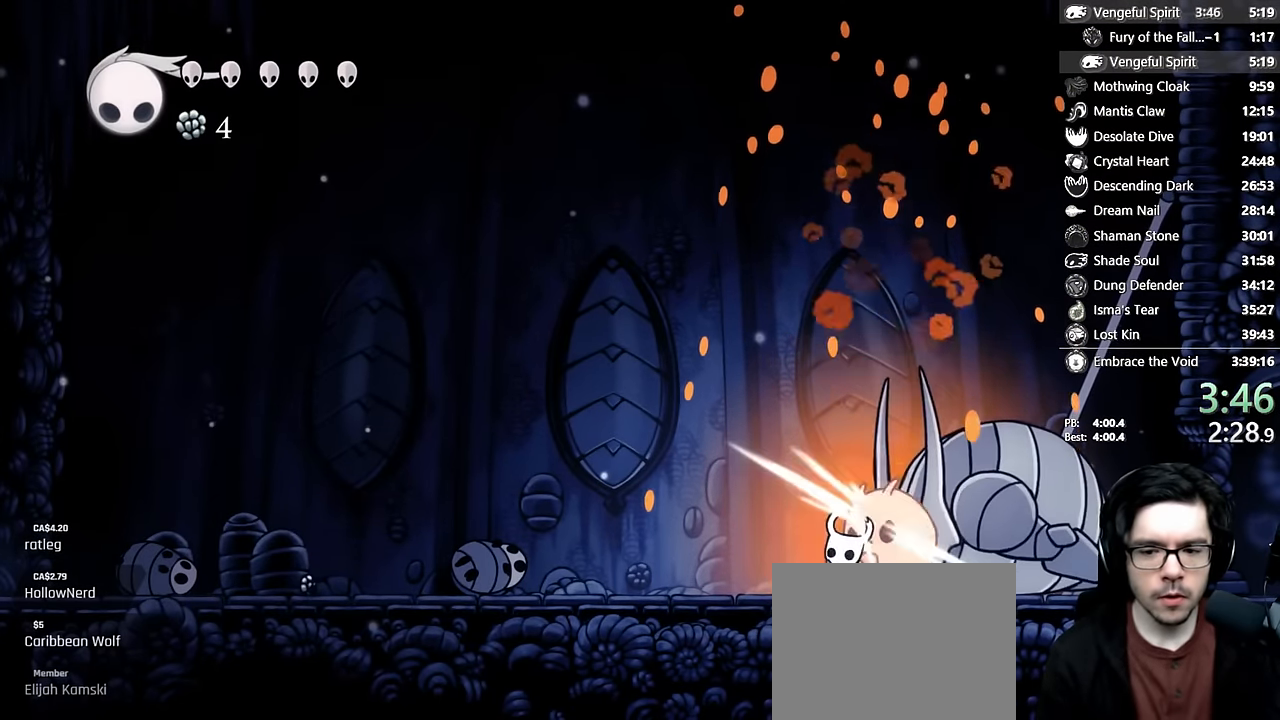
{"buttons": ["X", "DPAD_UP"], "left_stick": "center", "right_stick": "center"}
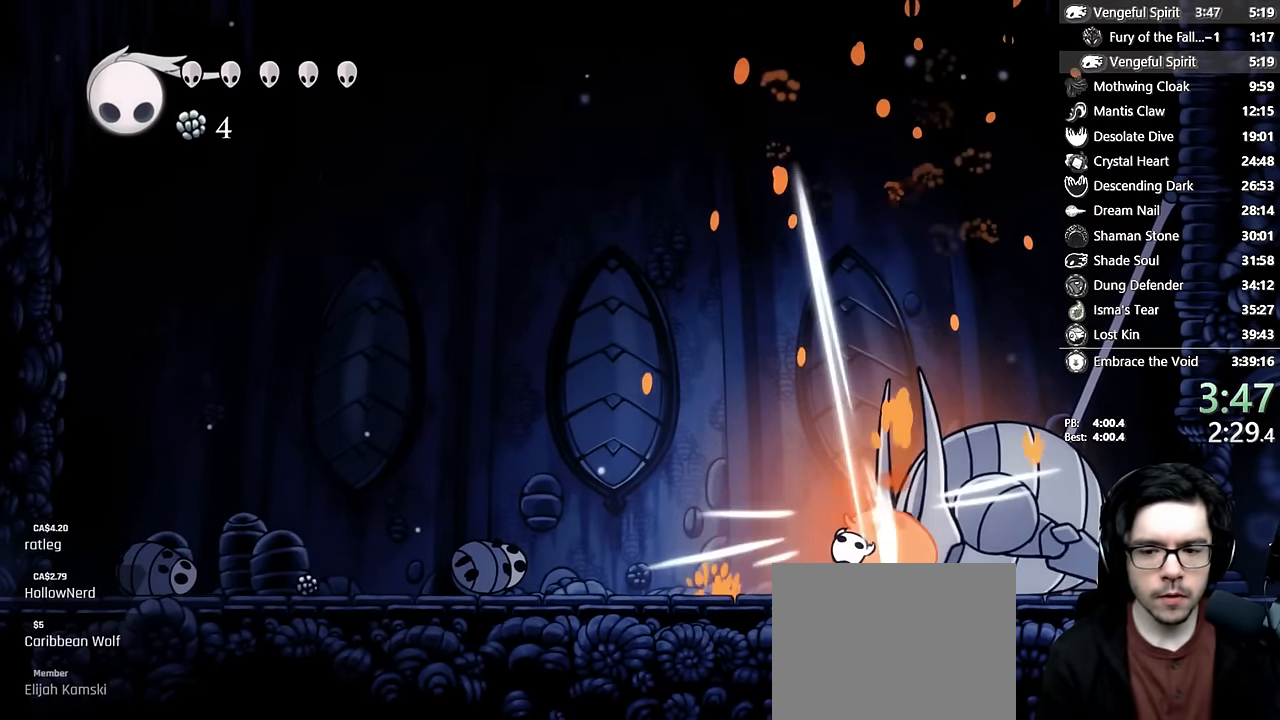
{"buttons": ["X", "DPAD_UP"], "left_stick": "center", "right_stick": "center"}
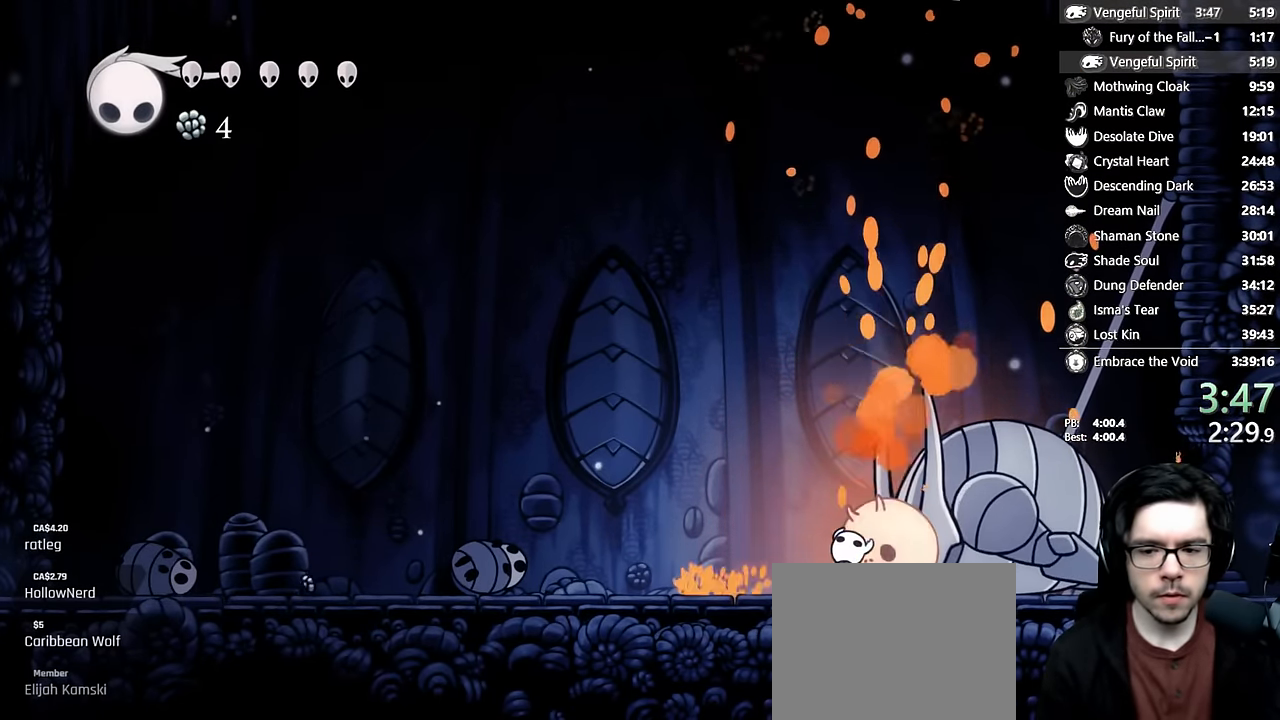
{"buttons": ["R2", "DPAD_LEFT"], "left_stick": "center", "right_stick": "center", "events": [[17, "X", "up"], [183, "X", "down"], [433, "DPAD_LEFT", "down"], [433, "DPAD_UP", "up"], [450, "X", "up"], [467, "R2", "down"]]}
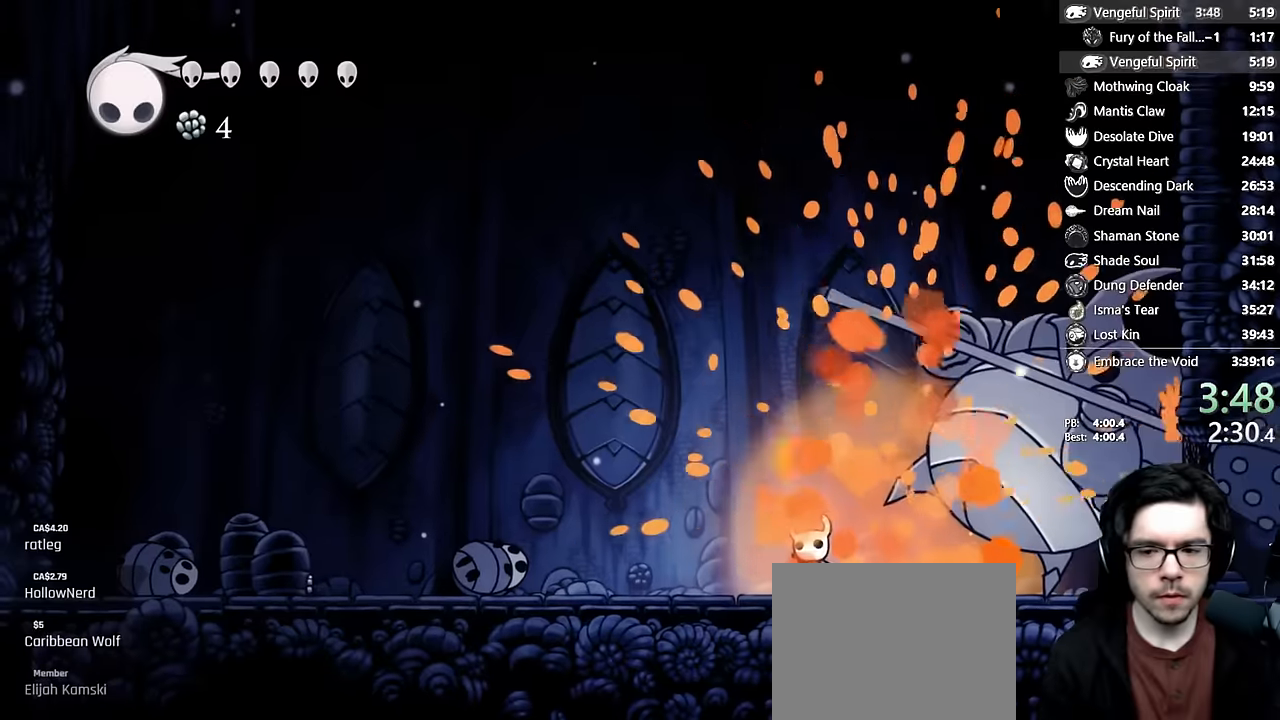
{"buttons": ["X"], "left_stick": "center", "right_stick": "center"}
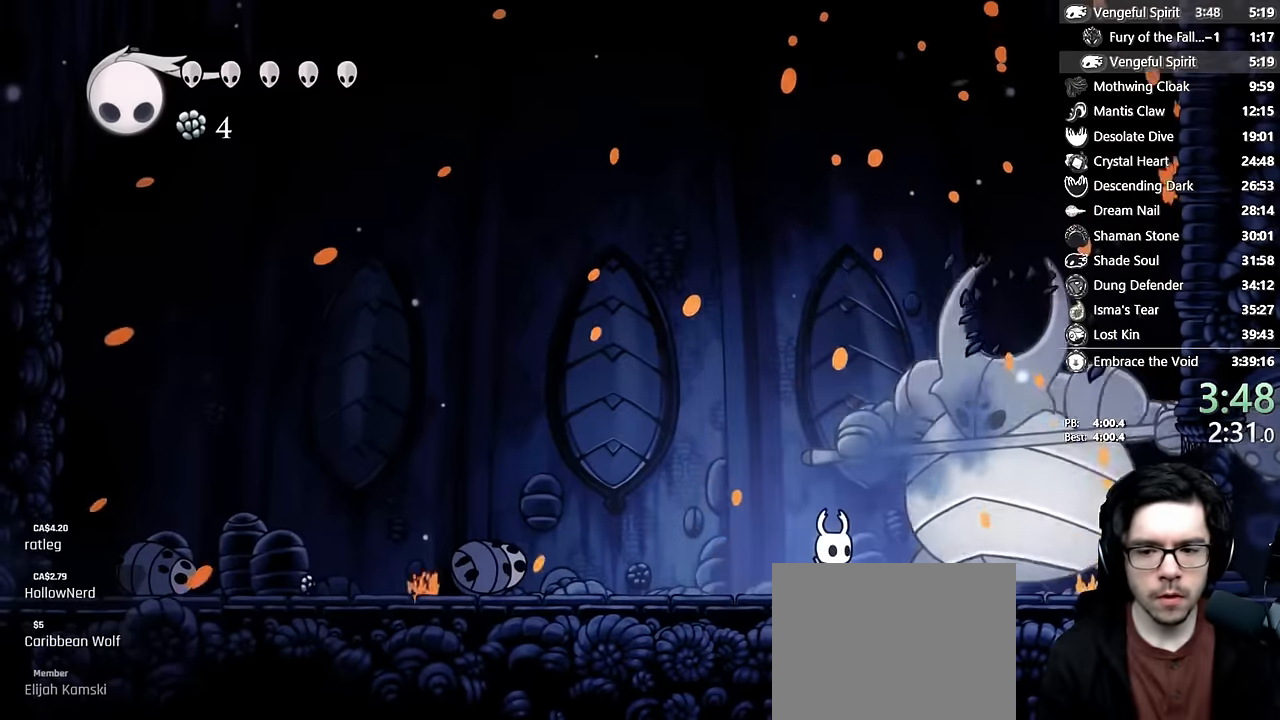
{"buttons": ["A"], "left_stick": "center", "right_stick": "center", "events": [[17, "X", "up"], [100, "DPAD_RIGHT", "down"], [150, "X", "down"], [167, "DPAD_RIGHT", "up"], [300, "X", "up"], [367, "A", "down"]]}